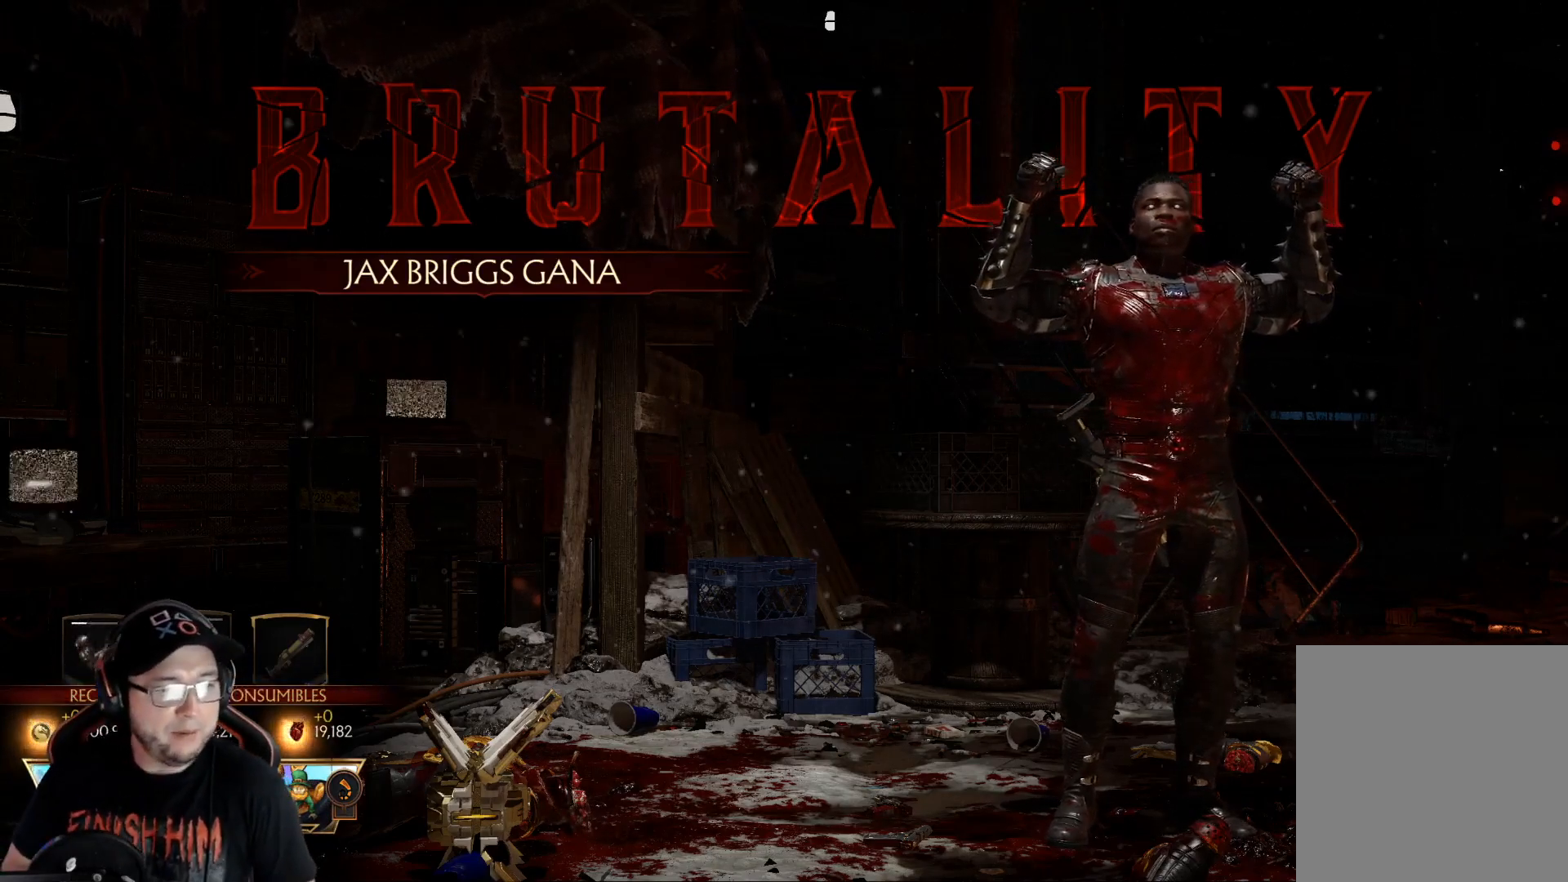
Gameplay with a controller (Xbox layout); each line is a JSON object with the inputs held at the frame after it. "events" lists button and stick changes between this image and that frame as [ms after this image, input, new state], when the widget could be followed in between.
{"buttons": ["A"], "left_stick": "center", "right_stick": "center", "events": [[501, "A", "down"]]}
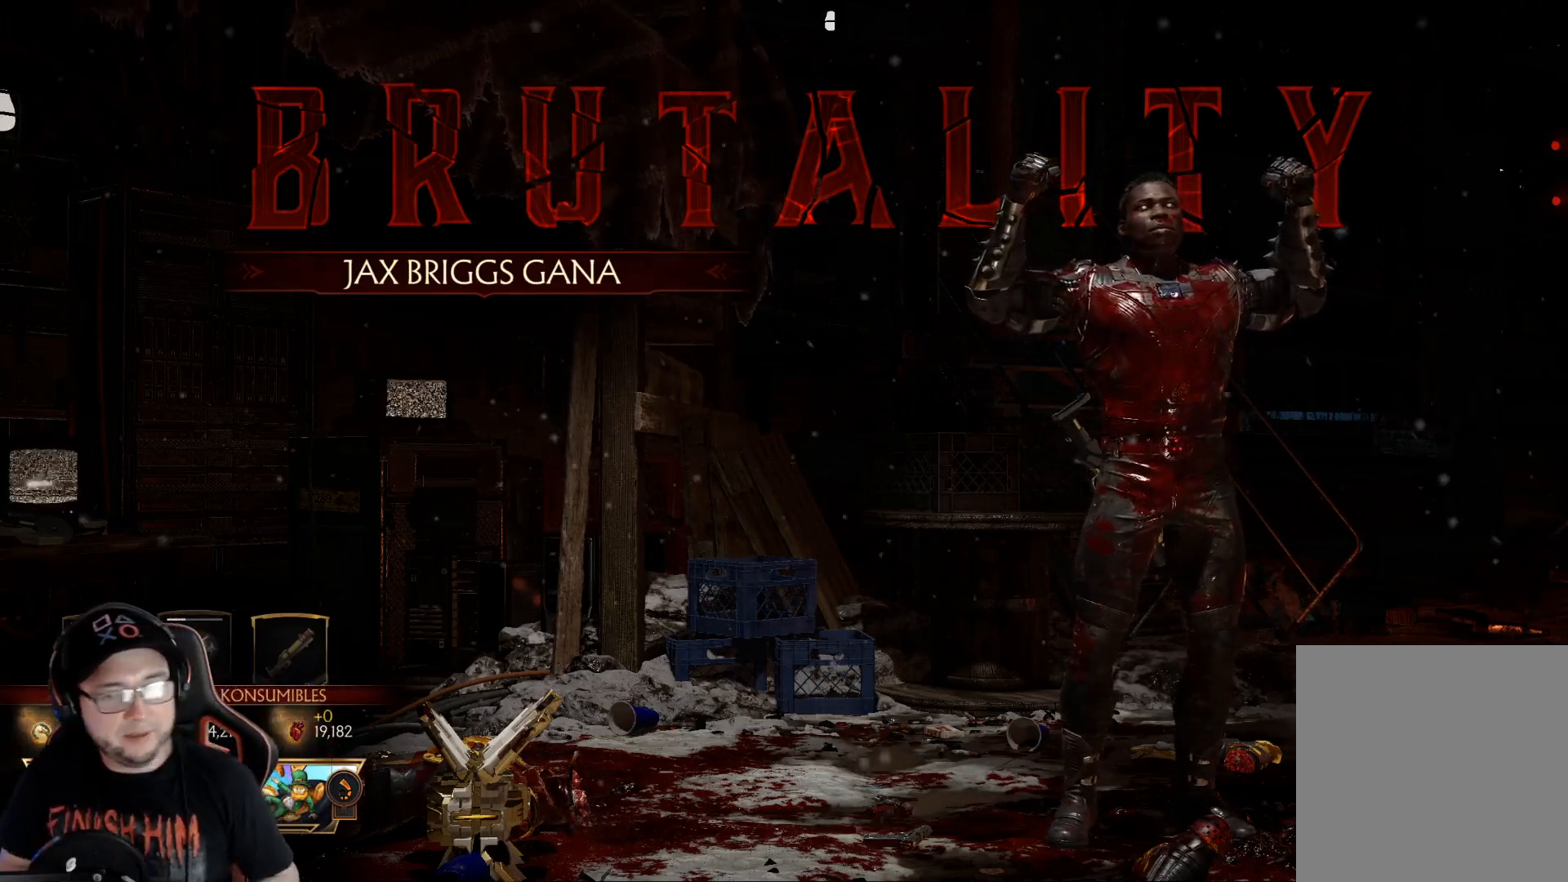
{"buttons": ["A"], "left_stick": "center", "right_stick": "center", "events": [[51, "A", "up"], [452, "A", "down"]]}
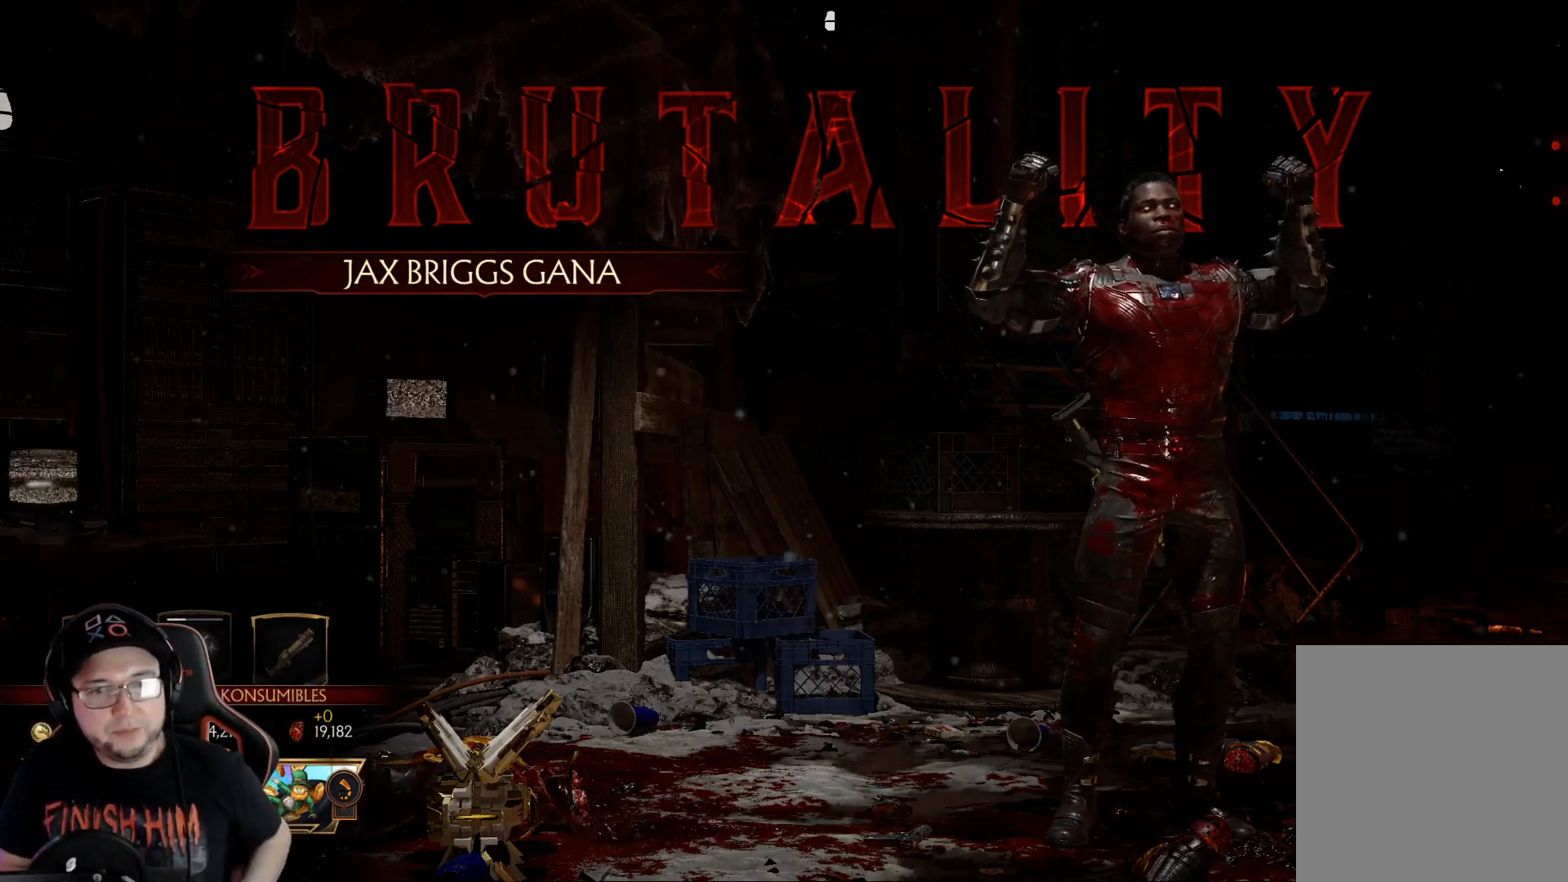
{"buttons": [], "left_stick": "center", "right_stick": "center", "events": [[50, "A", "up"], [134, "A", "down"], [201, "A", "up"], [284, "A", "down"], [351, "A", "up"], [435, "A", "down"], [485, "A", "up"]]}
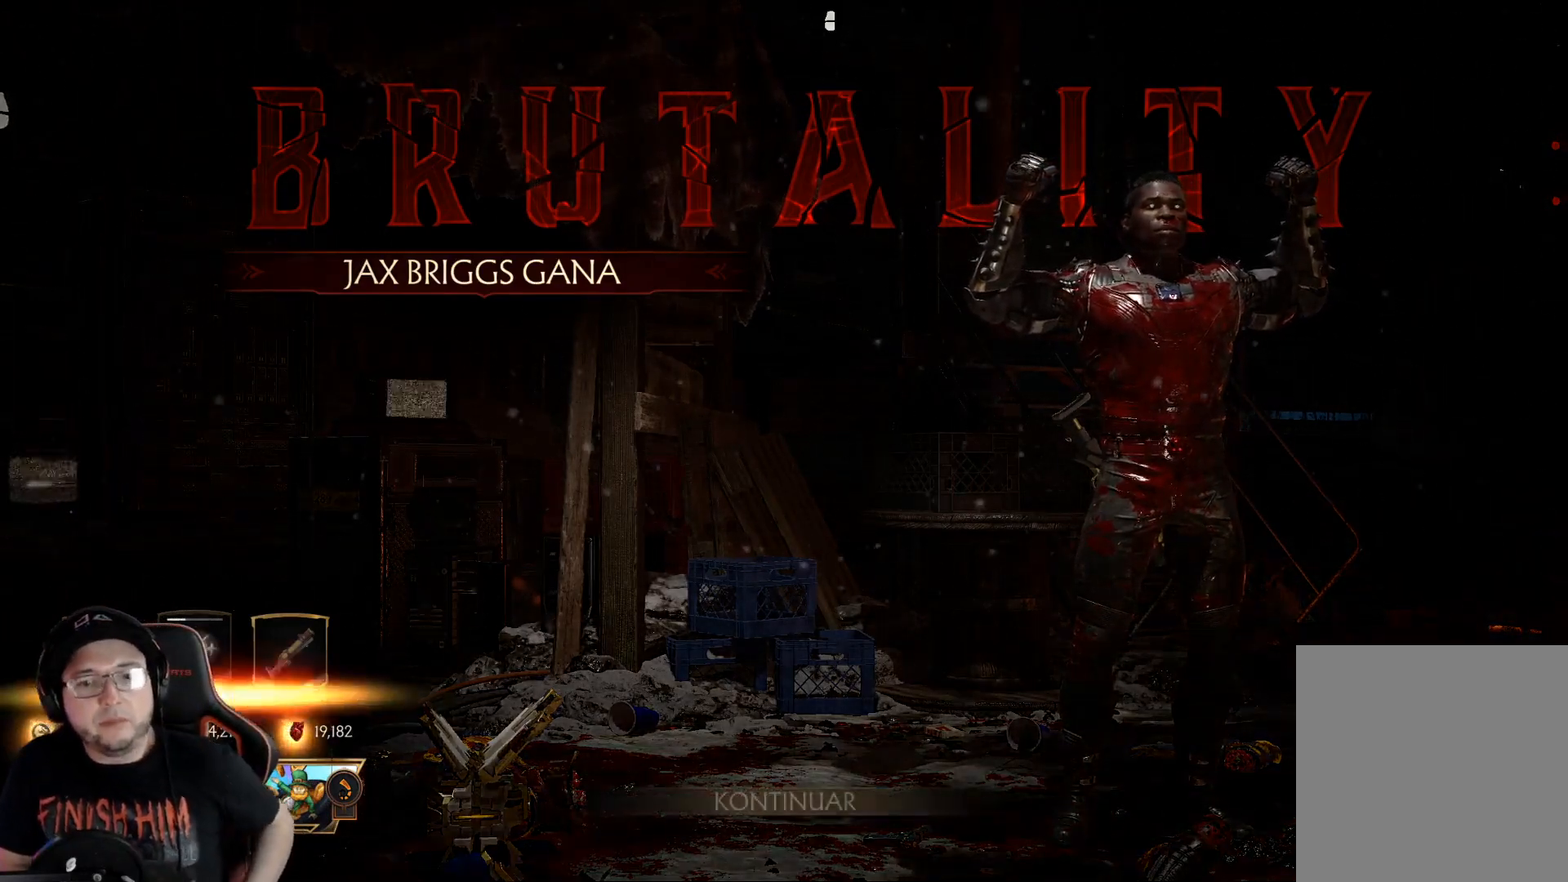
{"buttons": [], "left_stick": "center", "right_stick": "center", "events": [[67, "A", "down"], [117, "A", "up"]]}
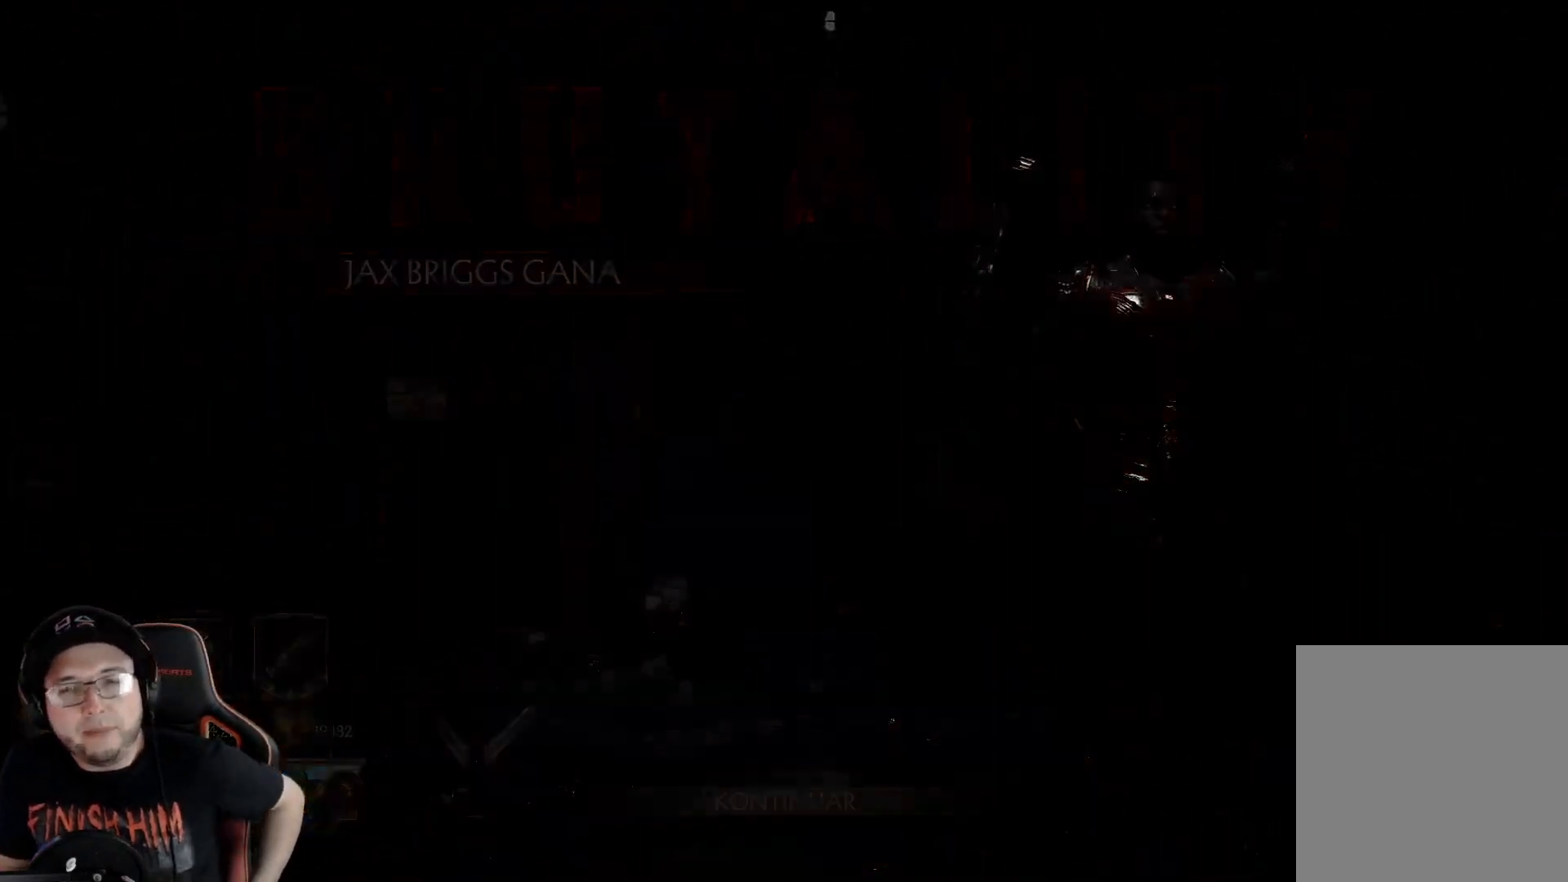
{"buttons": [], "left_stick": "center", "right_stick": "center", "events": []}
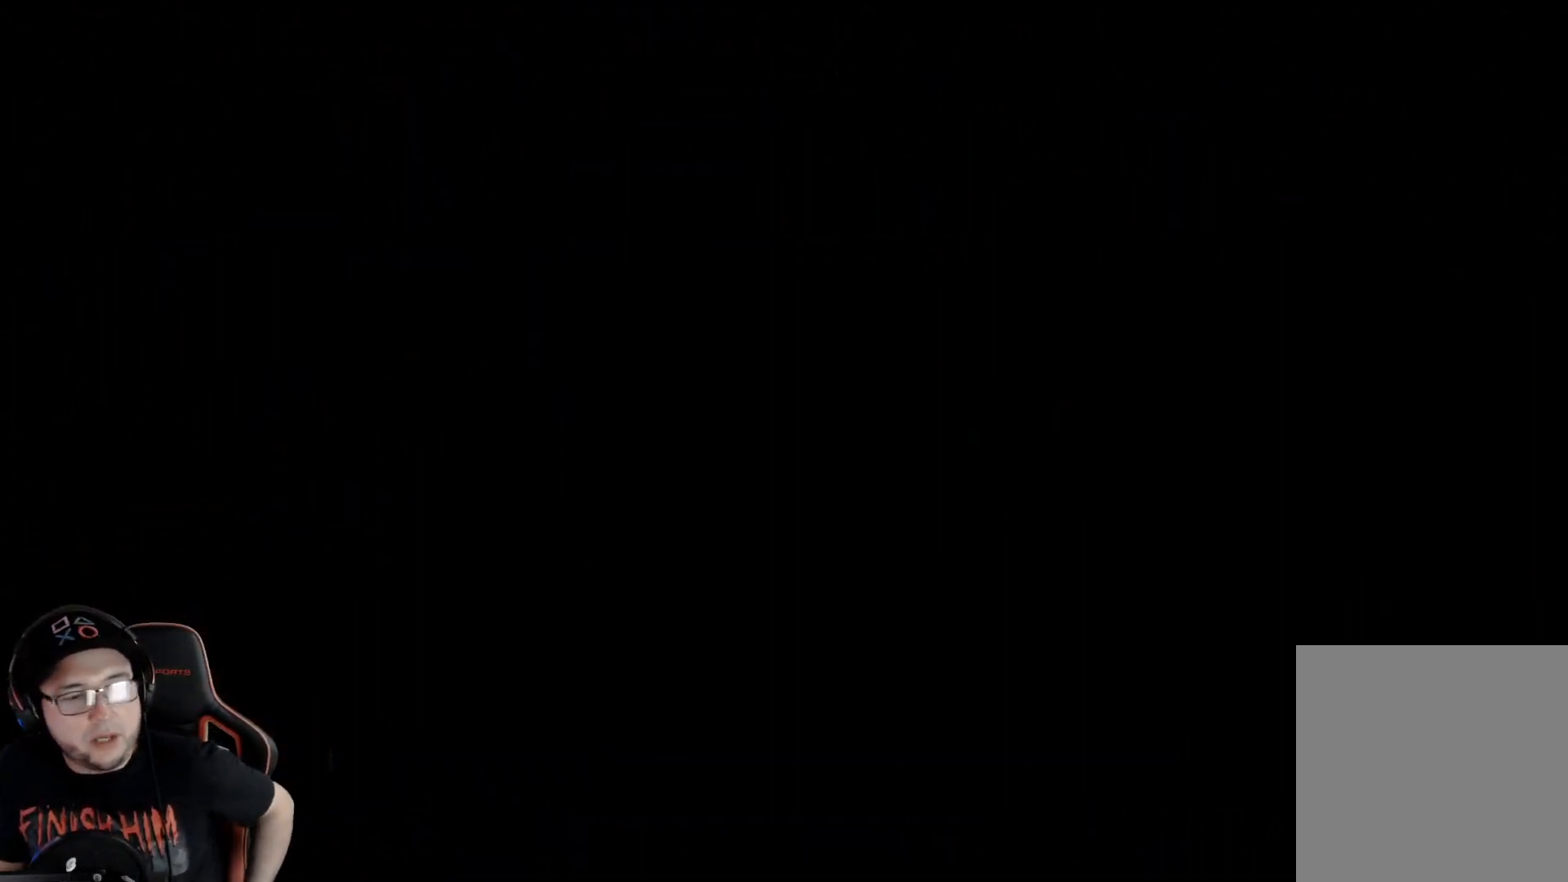
{"buttons": [], "left_stick": "center", "right_stick": "center", "events": [[234, "A", "down"], [317, "A", "up"], [417, "A", "down"], [468, "A", "up"]]}
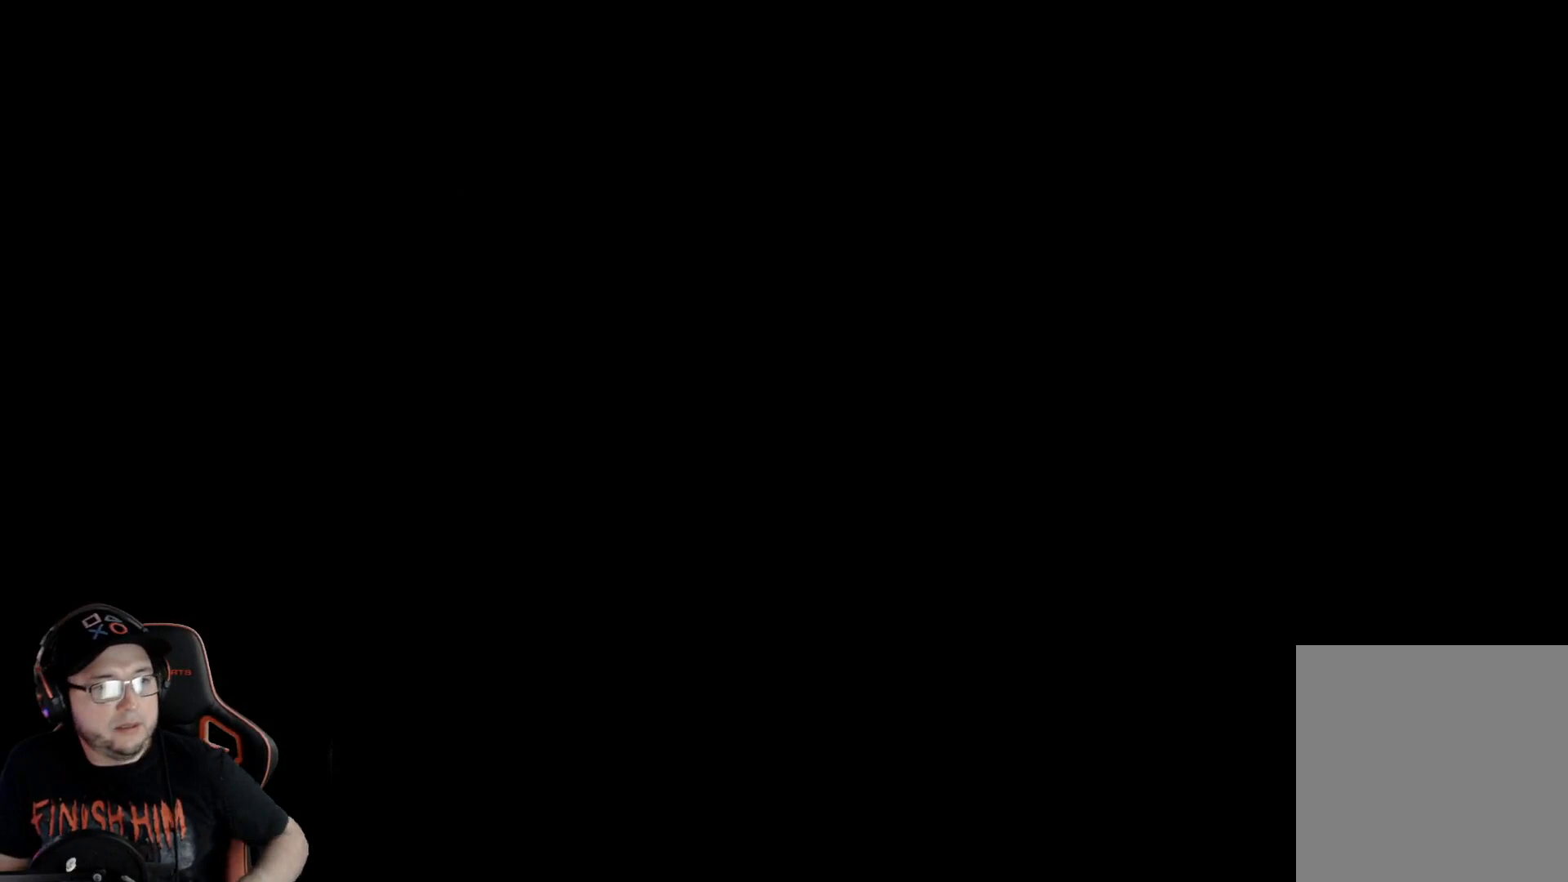
{"buttons": [], "left_stick": "center", "right_stick": "center", "events": [[33, "A", "down"], [84, "A", "up"], [284, "A", "down"], [334, "A", "up"]]}
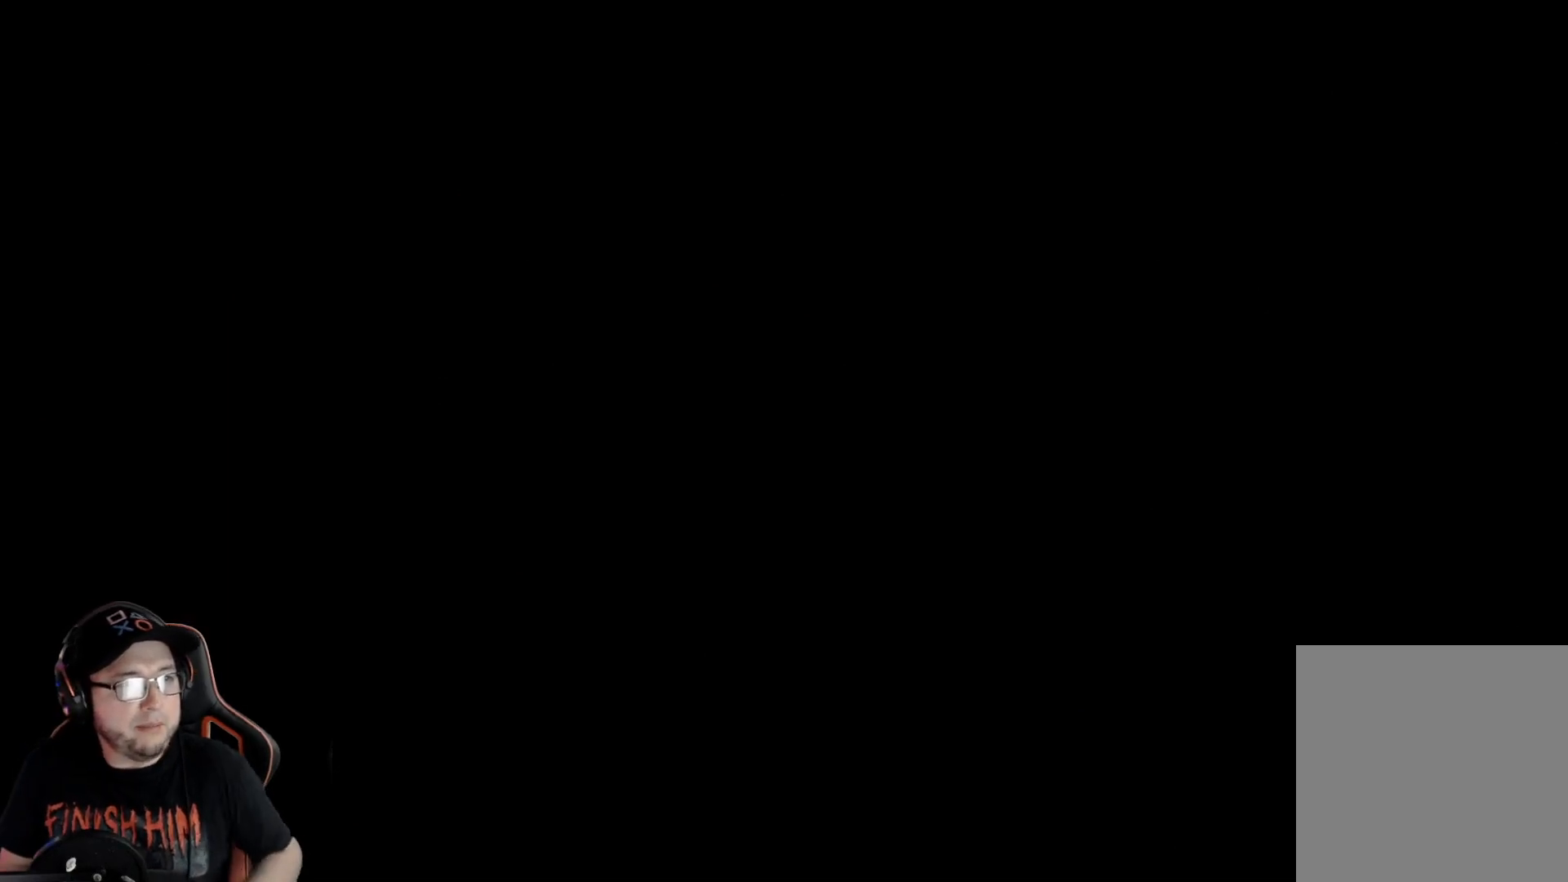
{"buttons": [], "left_stick": "center", "right_stick": "center", "events": []}
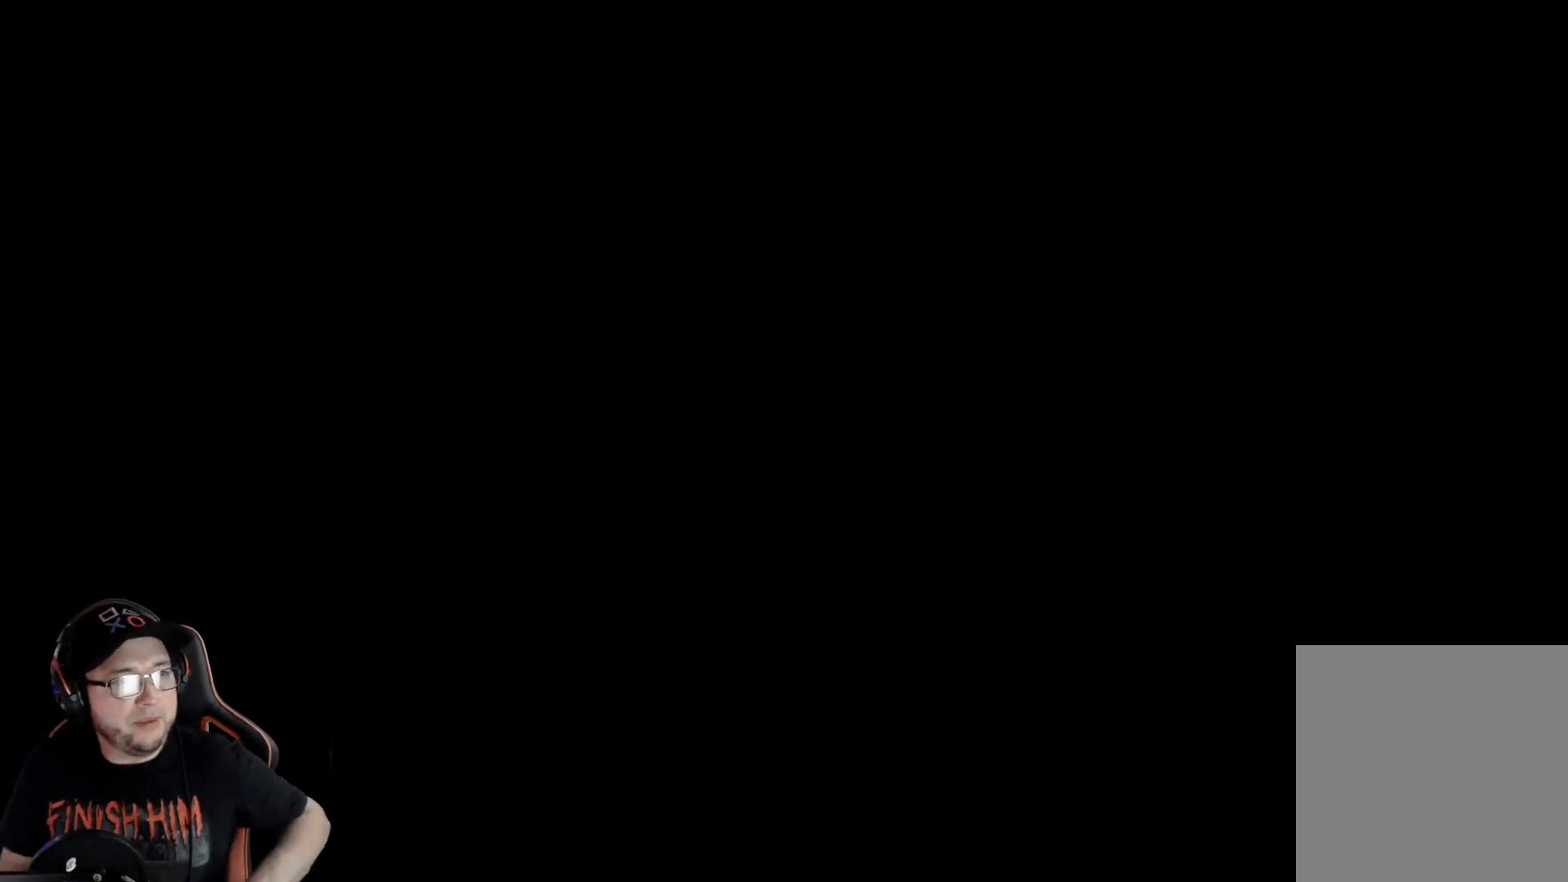
{"buttons": [], "left_stick": "center", "right_stick": "center", "events": []}
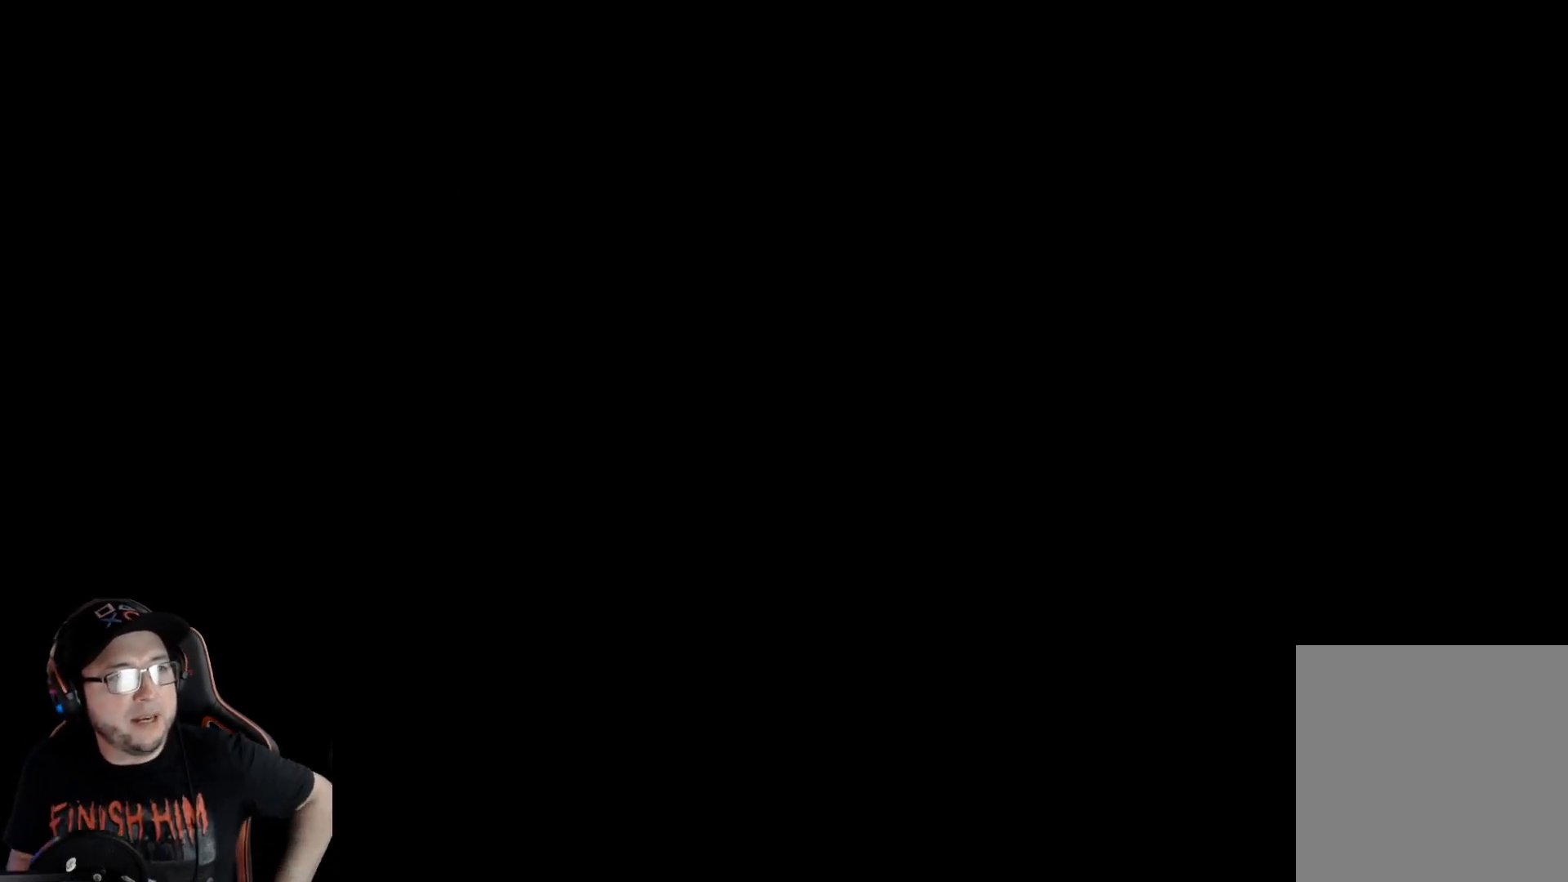
{"buttons": [], "left_stick": "center", "right_stick": "center", "events": []}
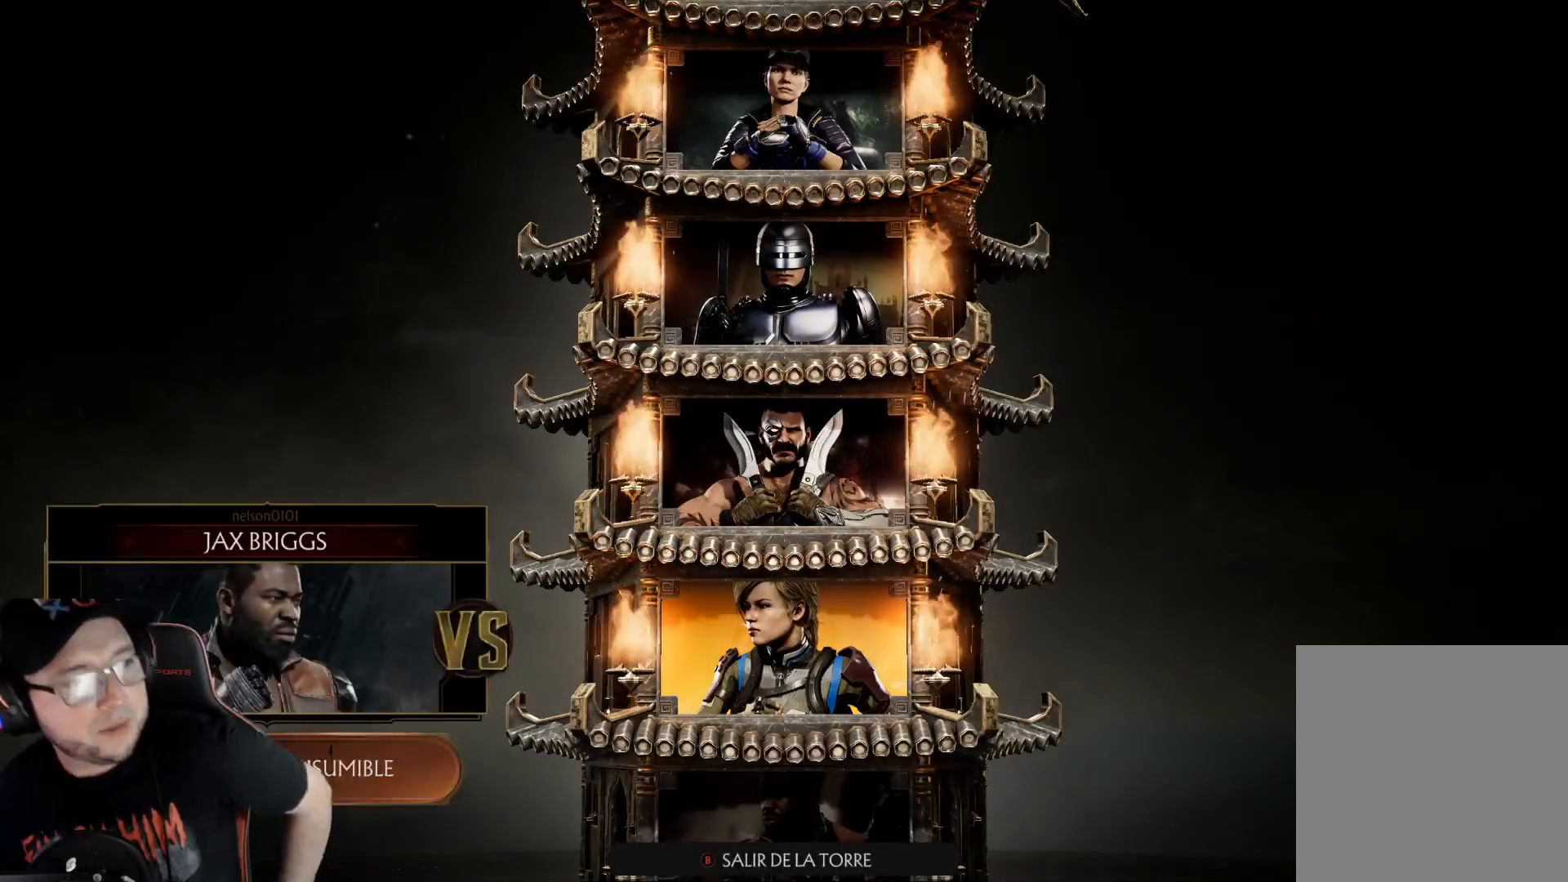
{"buttons": [], "left_stick": "center", "right_stick": "center", "events": []}
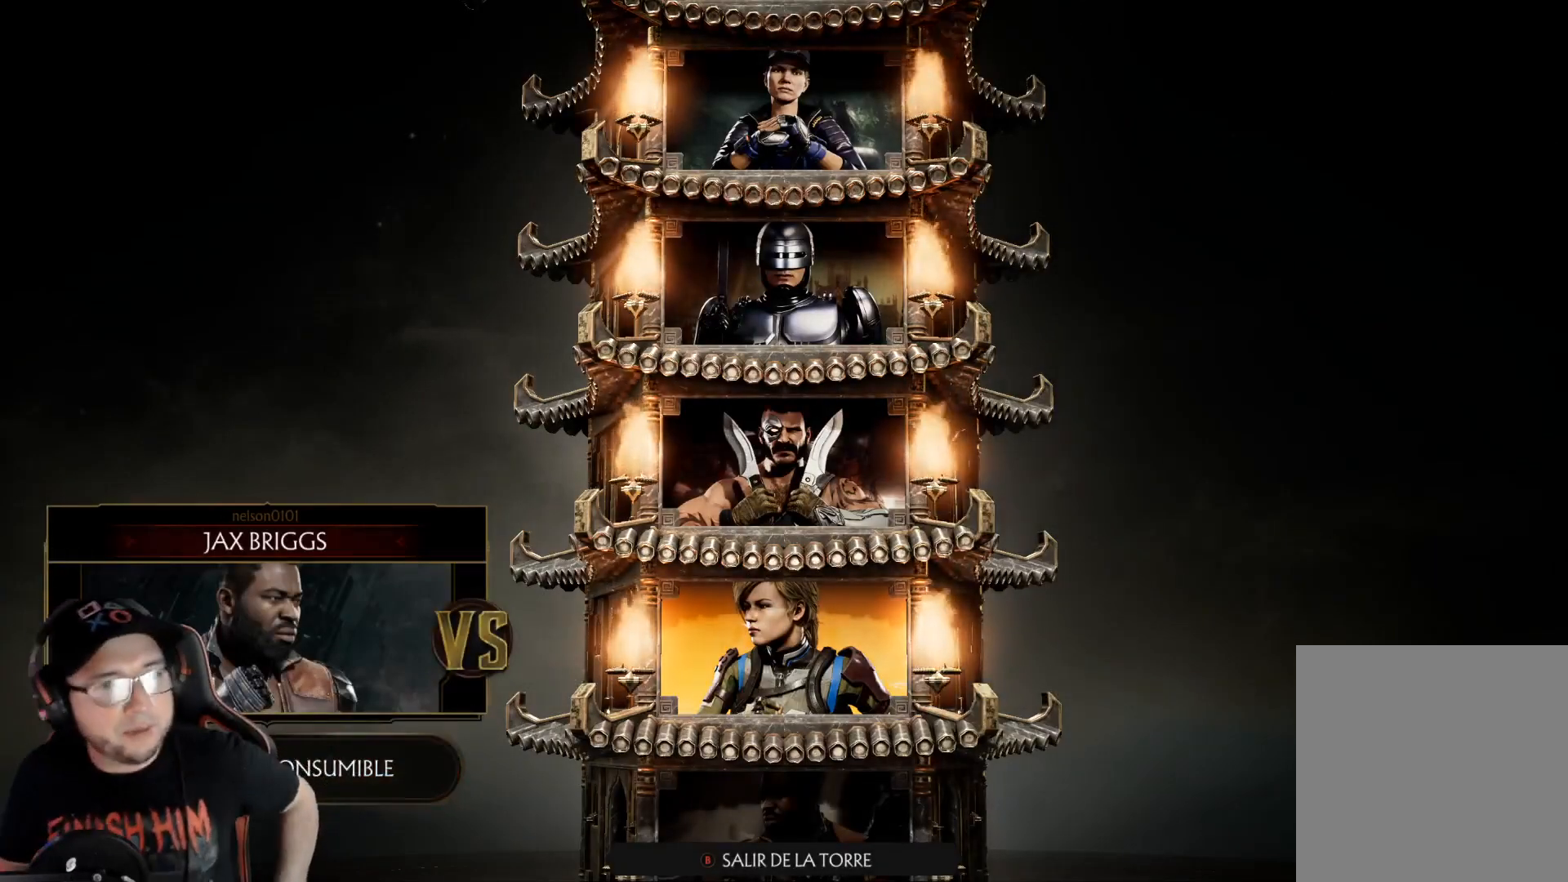
{"buttons": [], "left_stick": "center", "right_stick": "center", "events": []}
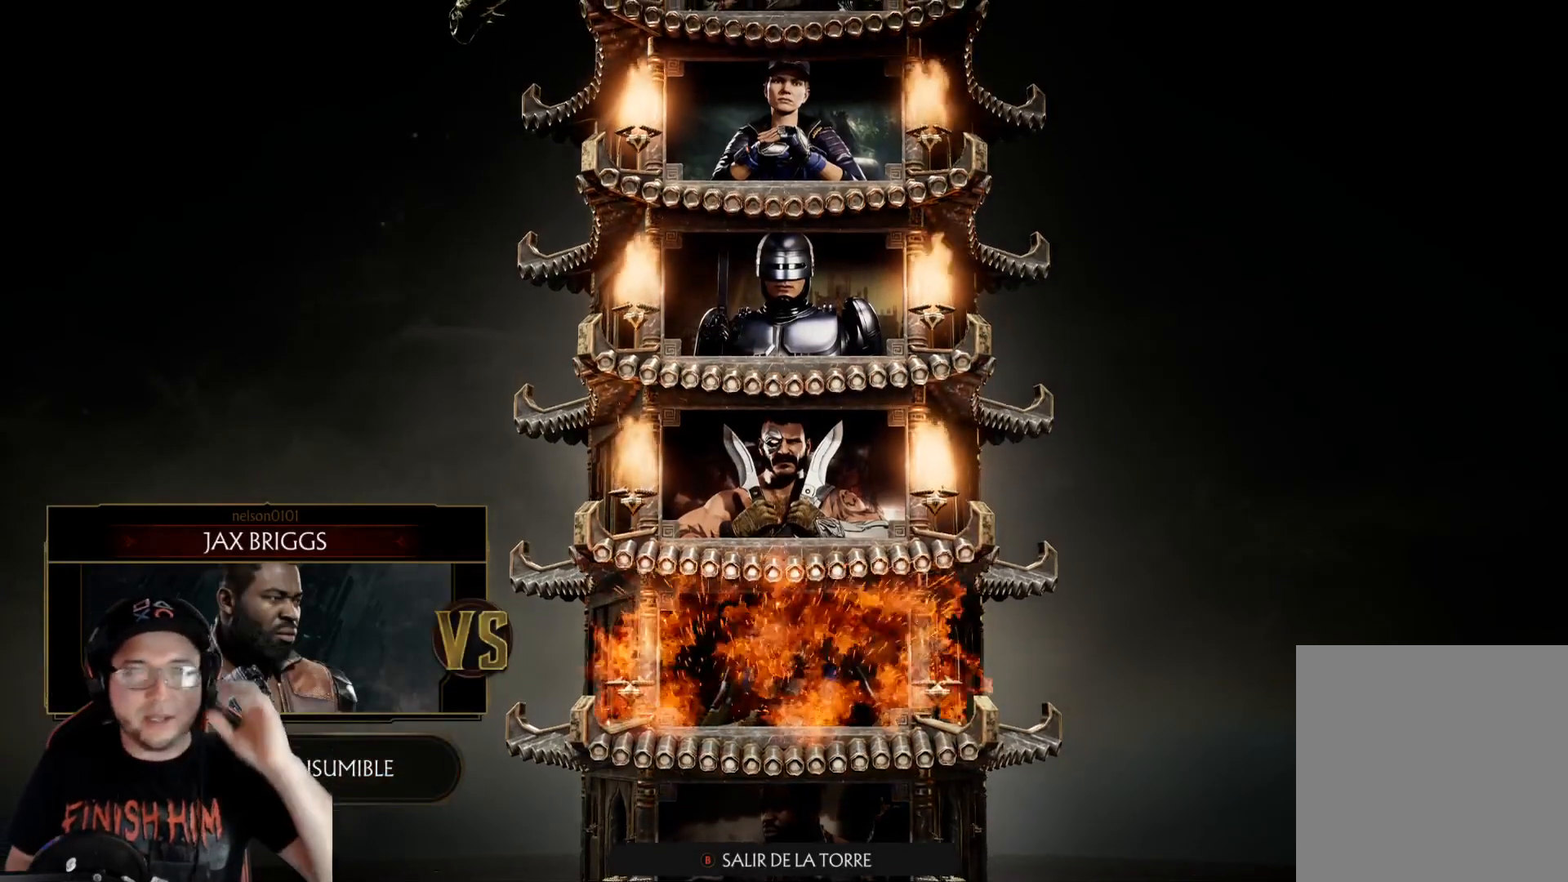
{"buttons": [], "left_stick": "center", "right_stick": "center", "events": []}
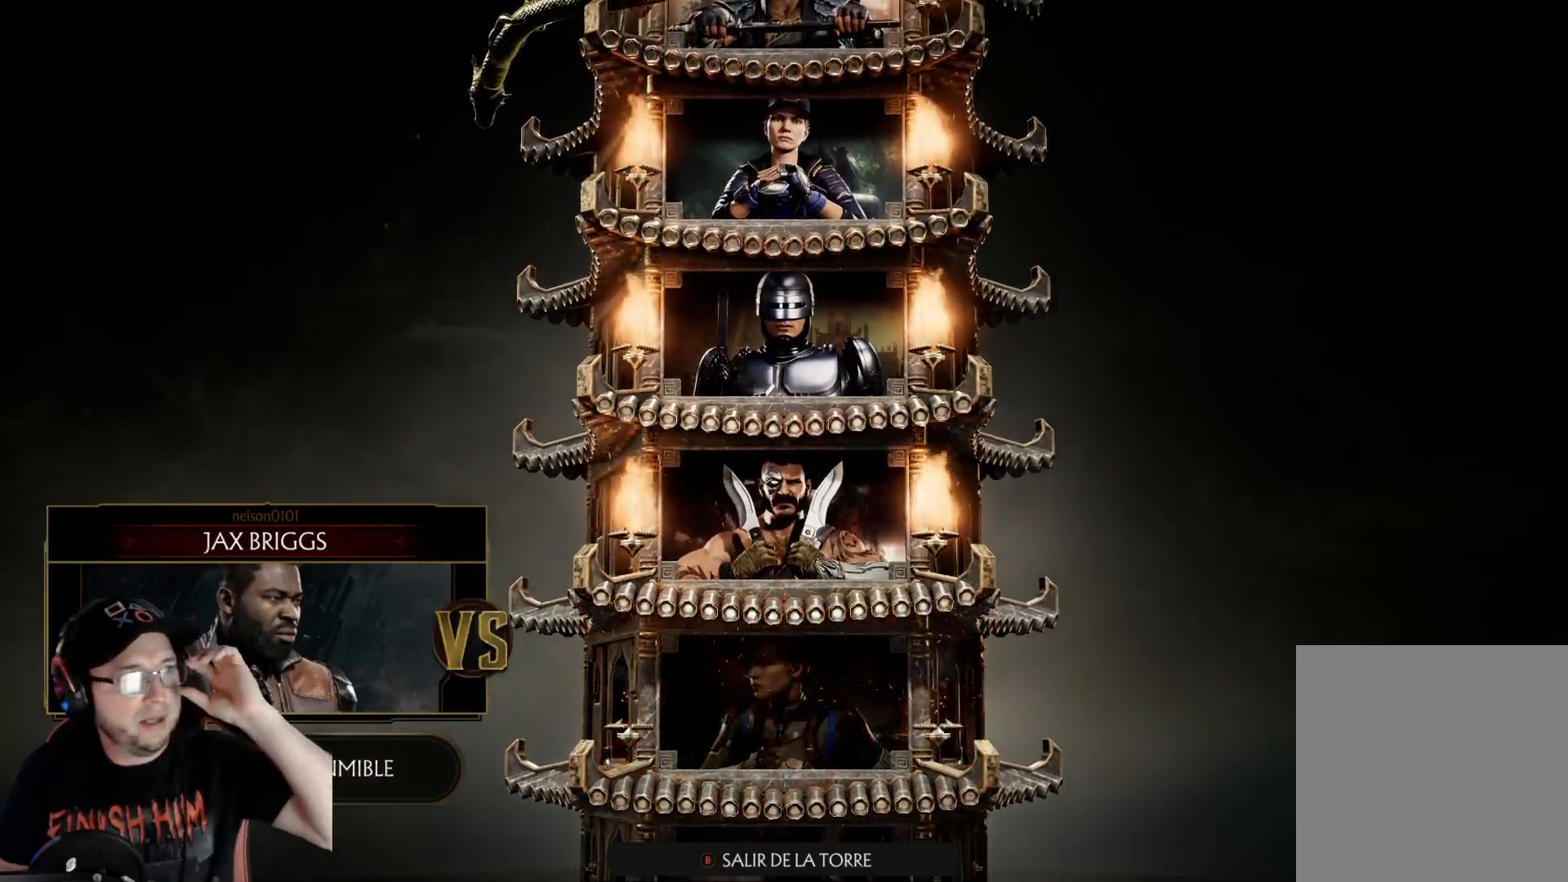
{"buttons": [], "left_stick": "center", "right_stick": "center", "events": []}
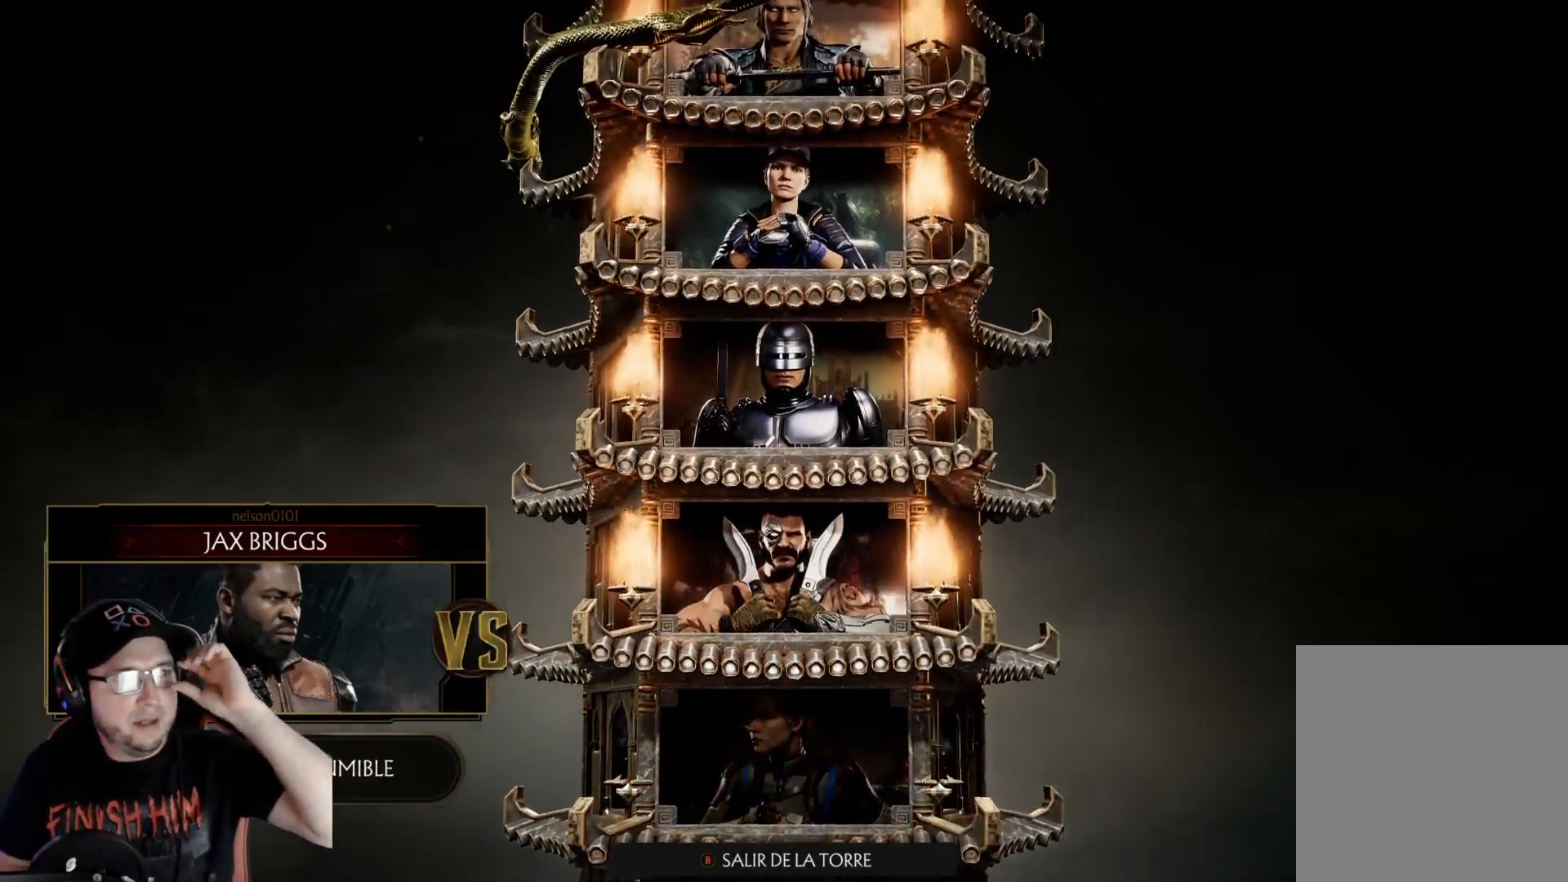
{"buttons": [], "left_stick": "center", "right_stick": "center", "events": [[50, "A", "down"], [134, "A", "up"]]}